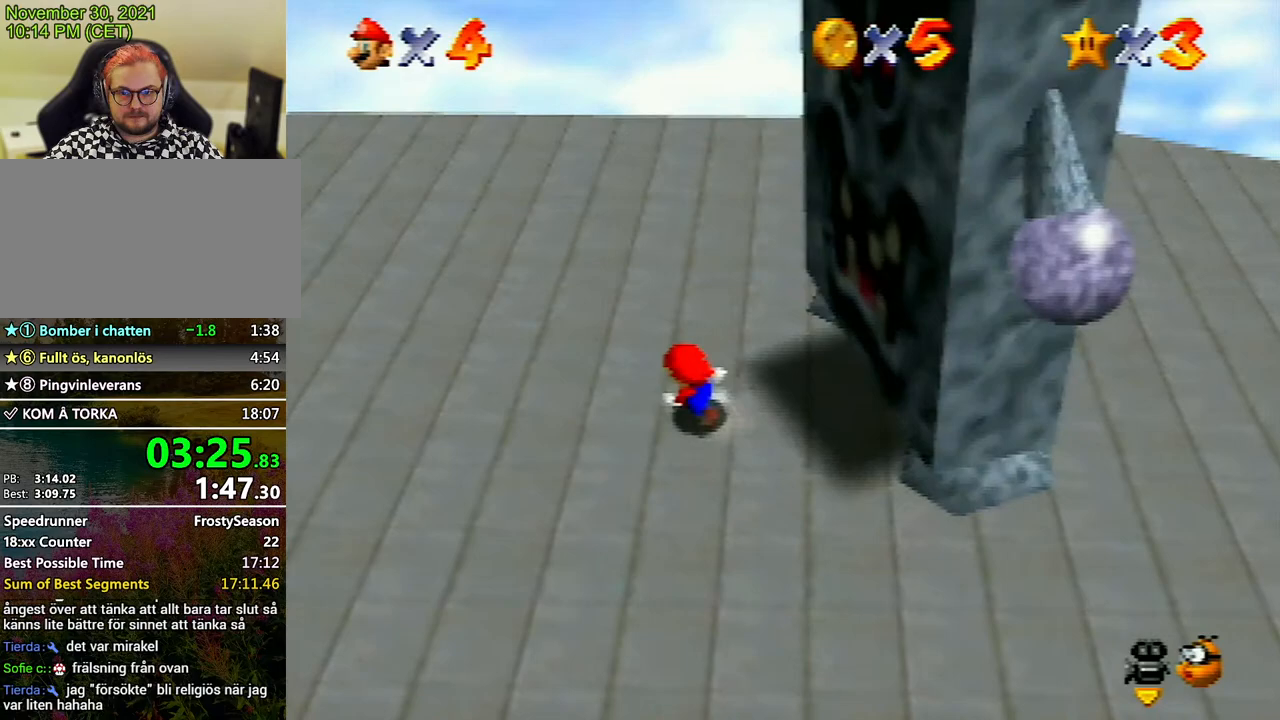
Gameplay with a controller (Nintendo layout); each line is a JSON object with the inputs held at the frame after it. "events" lists button and stick changes between this image and that frame as [ms after this image, input, new state], when the widget could be followed in between. Not read: L3 R3.
{"buttons": [], "left_stick": "center", "events": []}
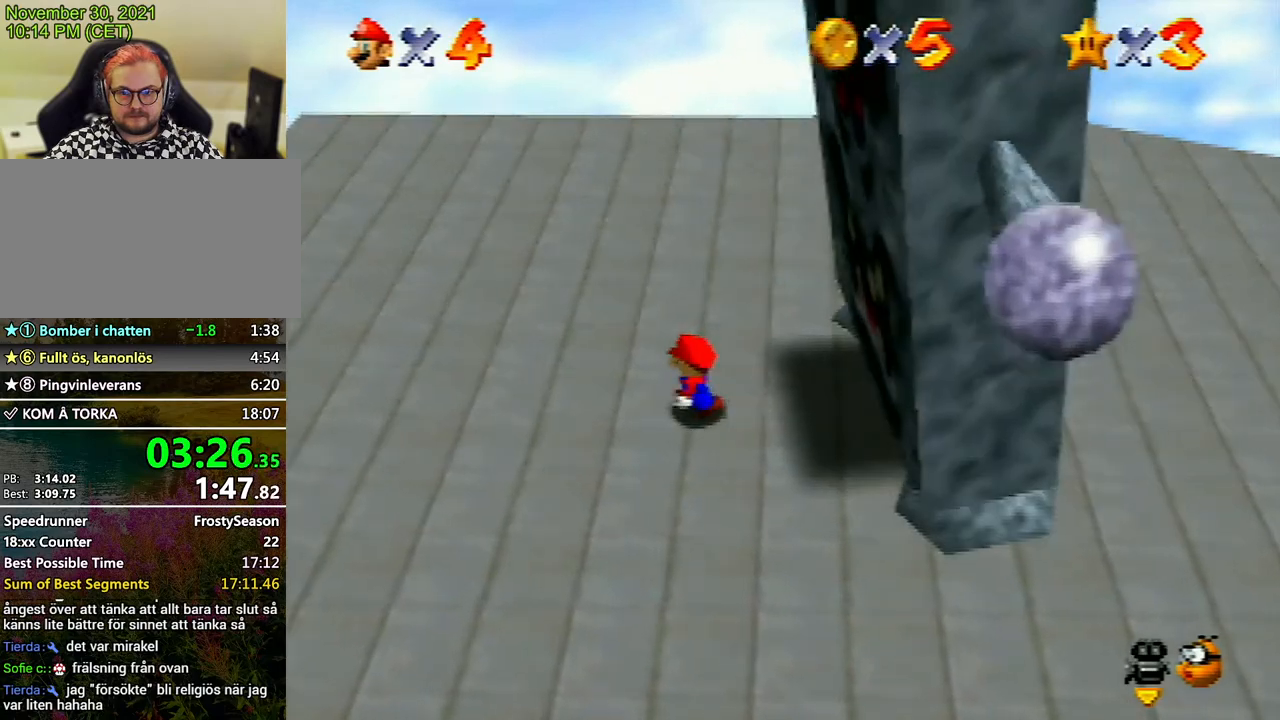
{"buttons": ["Z"], "left_stick": "center", "events": [[200, "A", "down"], [333, "left_stick", "left"], [400, "A", "up"], [433, "Z", "down"], [433, "left_stick", "center"]]}
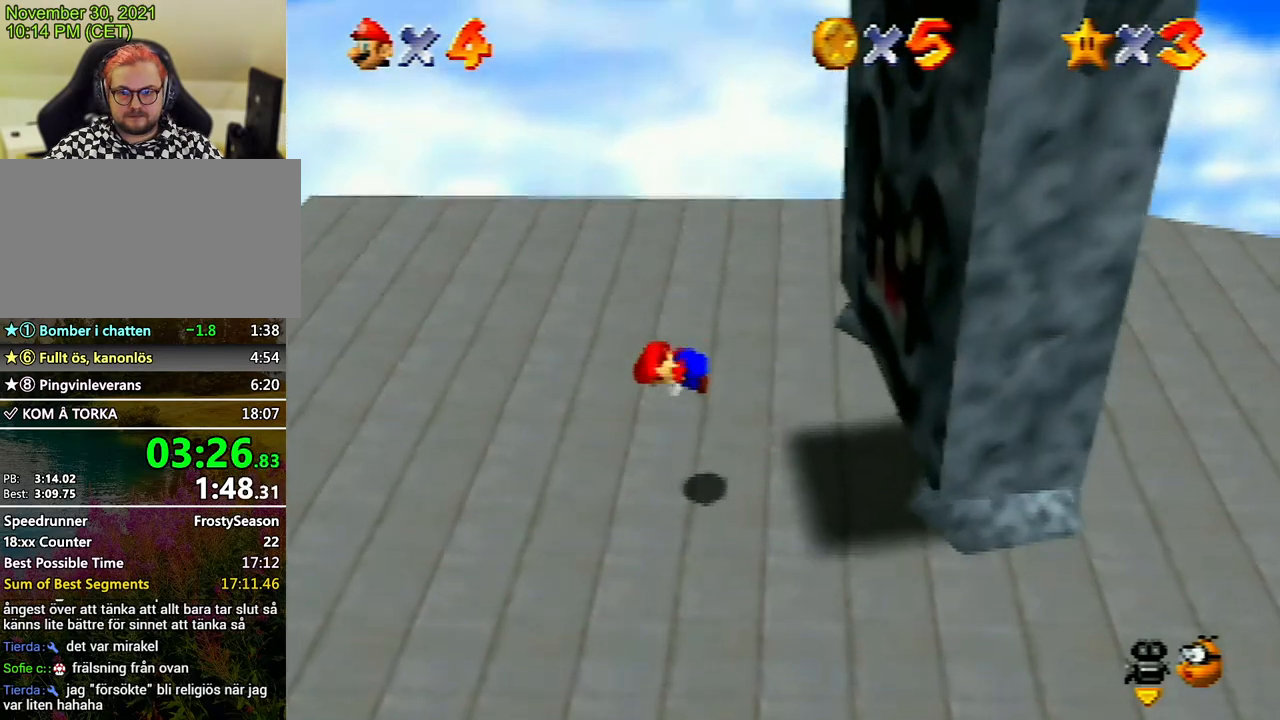
{"buttons": [], "left_stick": "left", "events": [[33, "Z", "up"], [300, "left_stick", "left"]]}
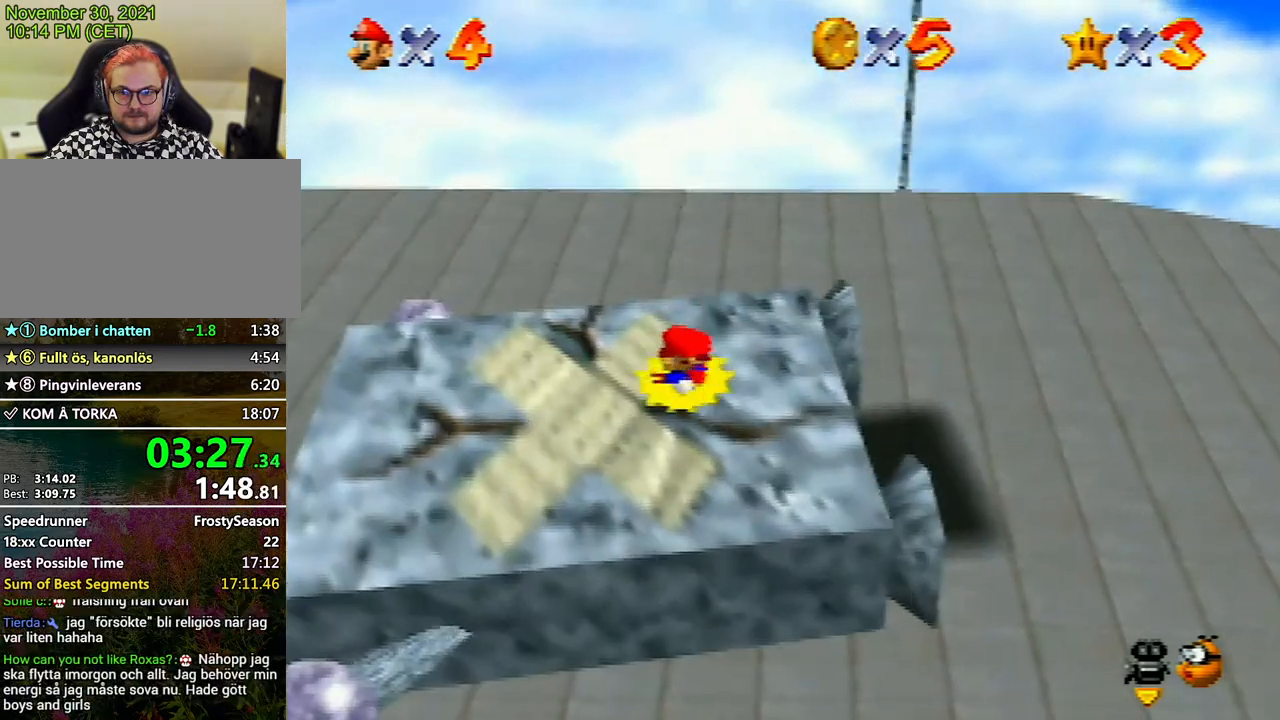
{"buttons": ["A"], "left_stick": "left", "events": [[467, "A", "down"]]}
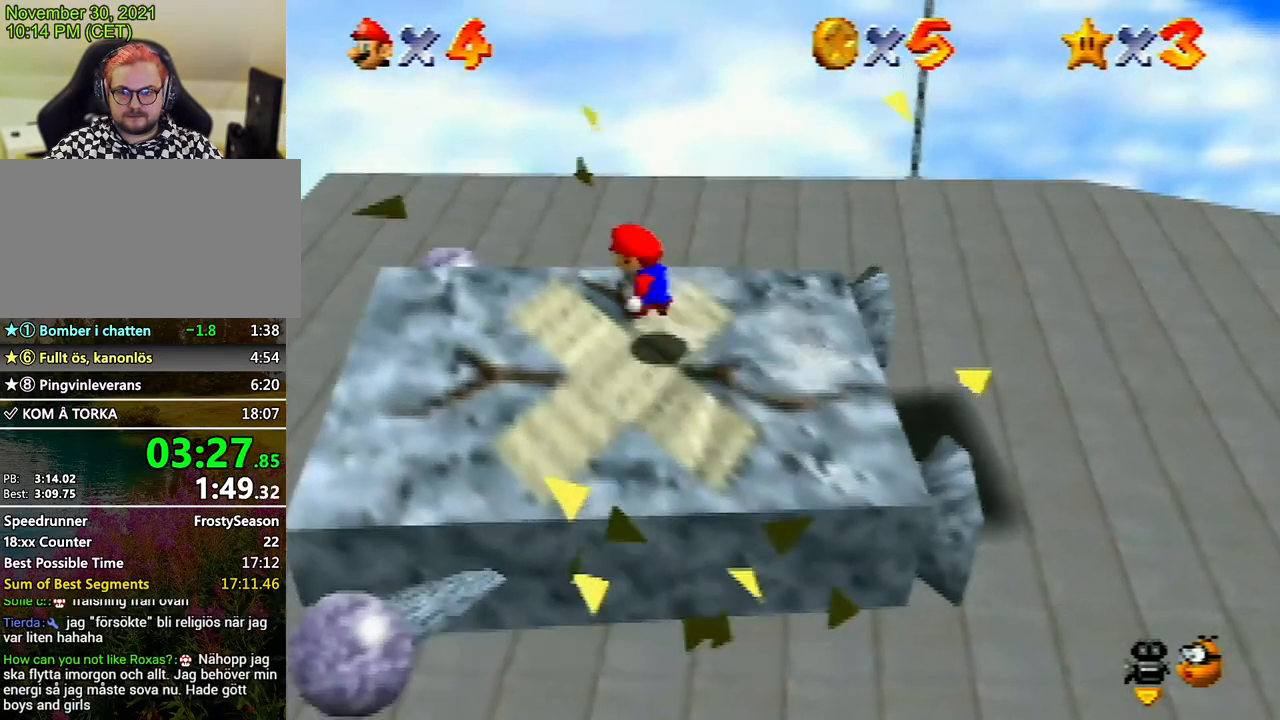
{"buttons": [], "left_stick": "center", "events": [[200, "A", "up"], [233, "Z", "down"], [400, "Z", "up"], [433, "left_stick", "center"]]}
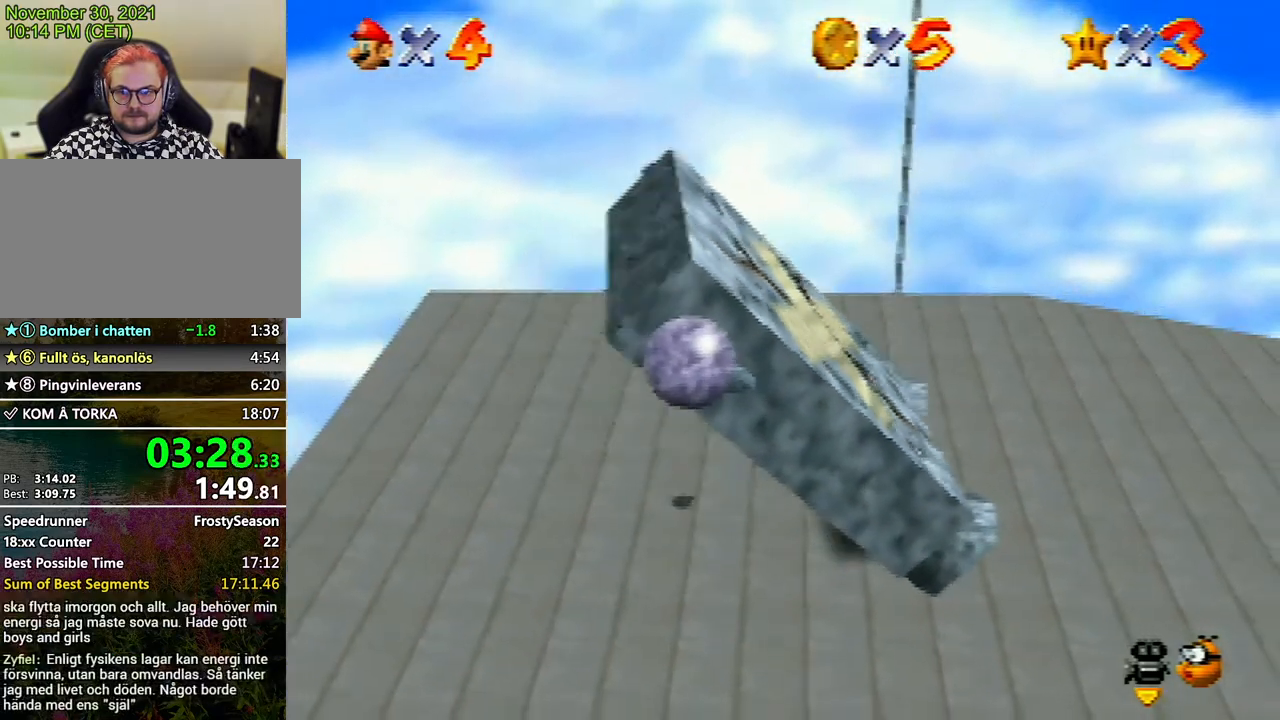
{"buttons": [], "left_stick": "right", "events": [[133, "left_stick", "right"]]}
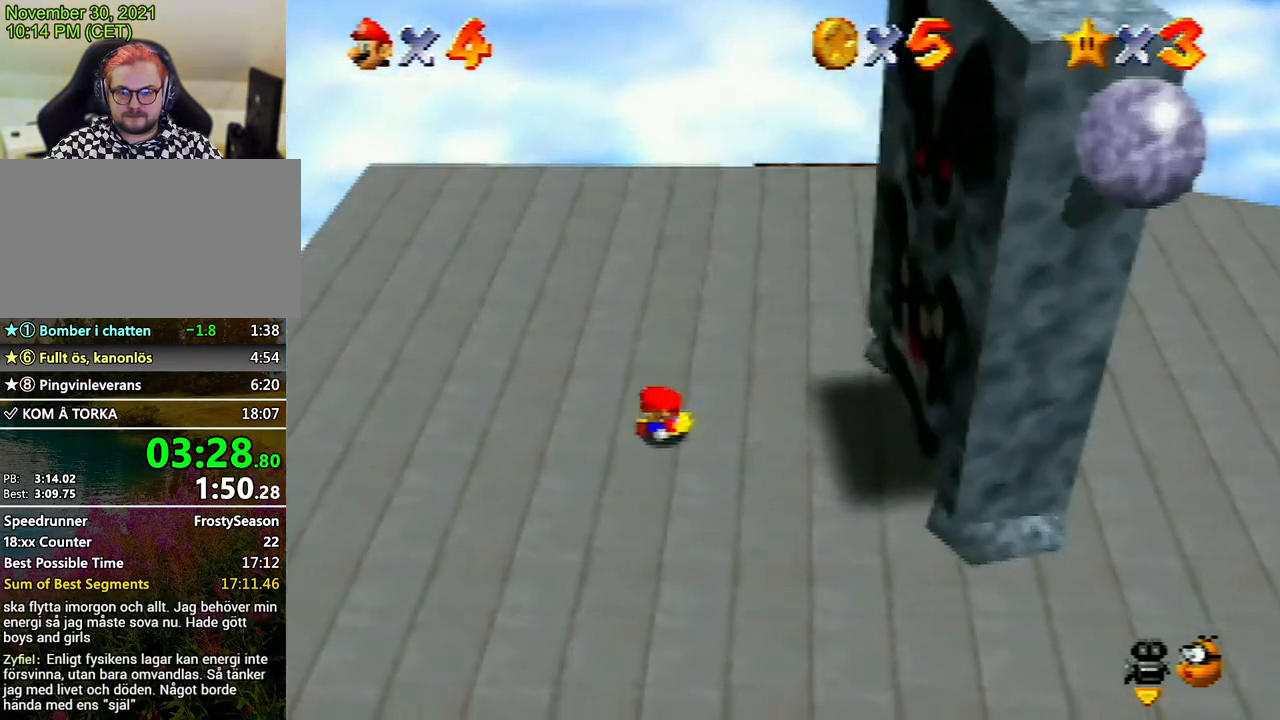
{"buttons": ["A"], "left_stick": "right", "events": [[300, "A", "down"]]}
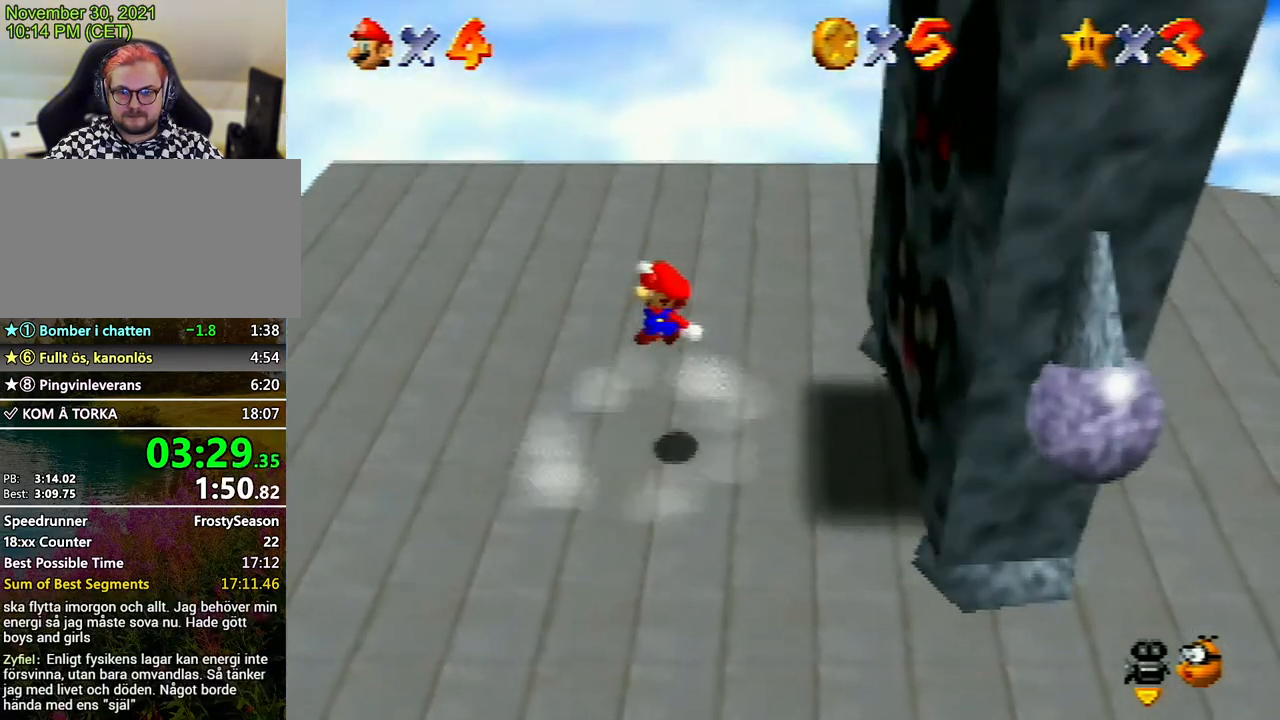
{"buttons": [], "left_stick": "center", "events": [[133, "A", "up"], [233, "left_stick", "left"], [467, "left_stick", "center"]]}
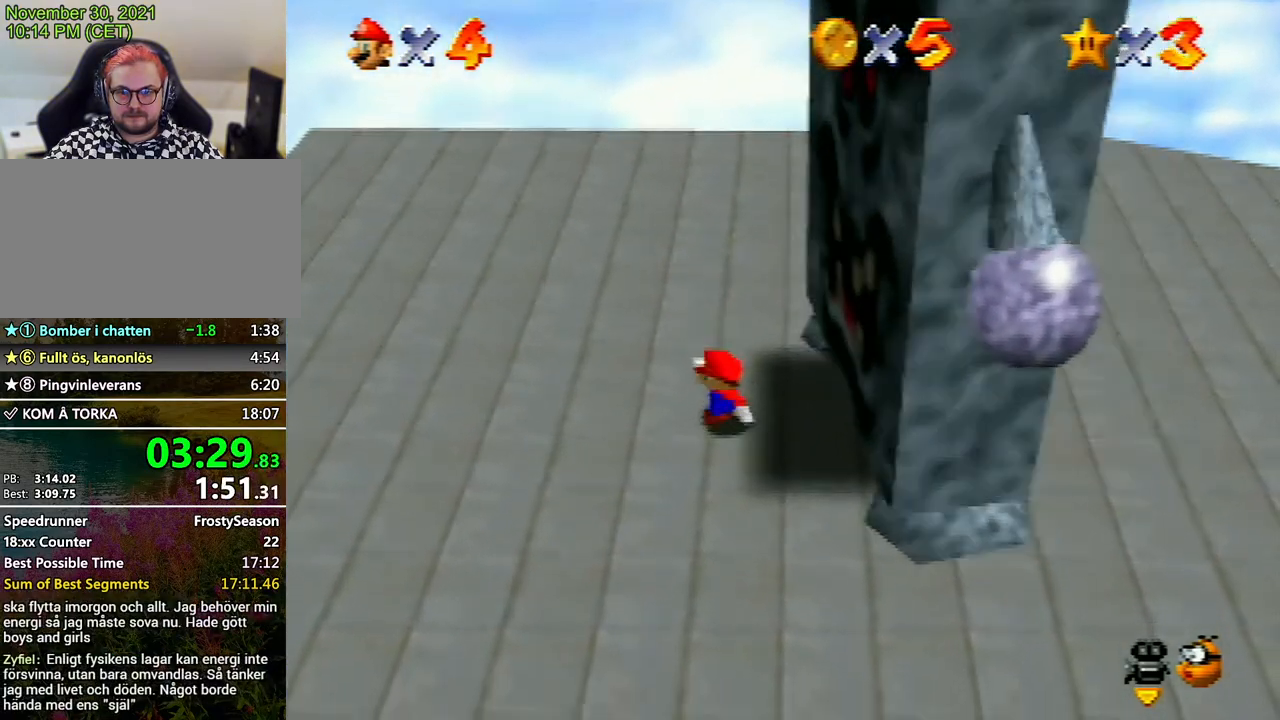
{"buttons": [], "left_stick": "center", "events": []}
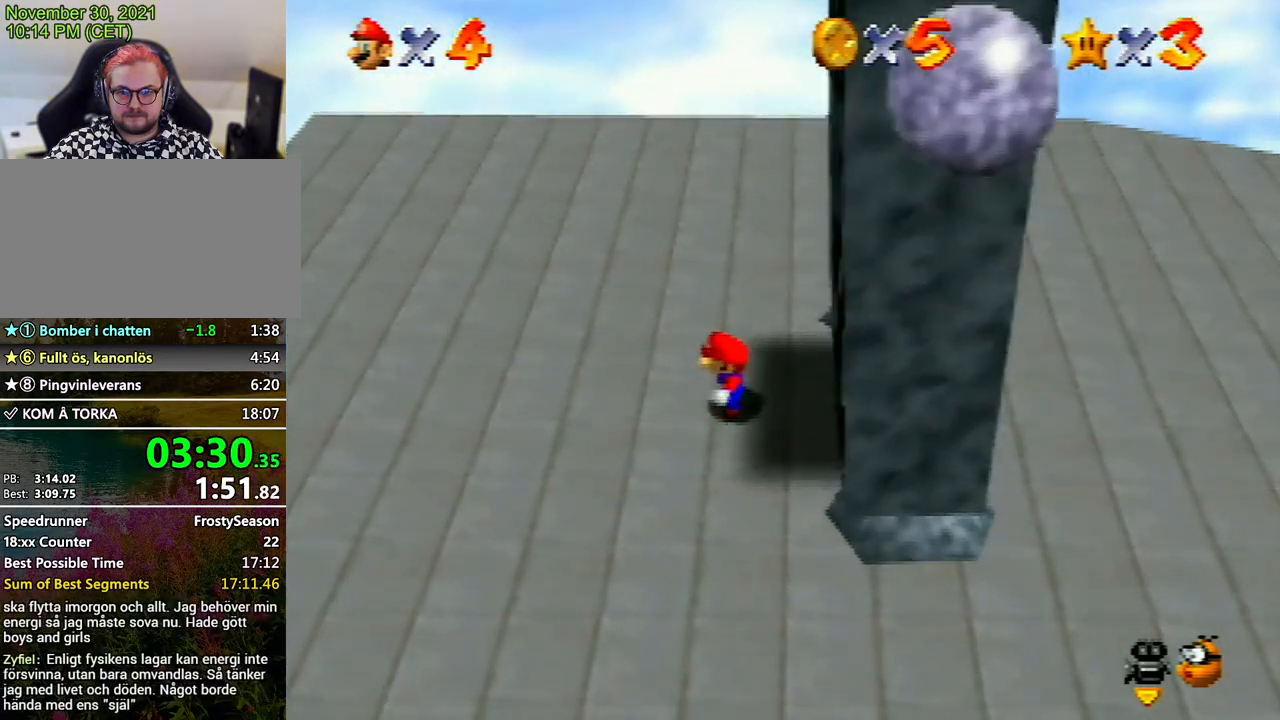
{"buttons": [], "left_stick": "center", "events": [[67, "A", "down"], [67, "left_stick", "left"], [300, "A", "up"], [300, "Z", "down"], [300, "left_stick", "center"], [400, "Z", "up"]]}
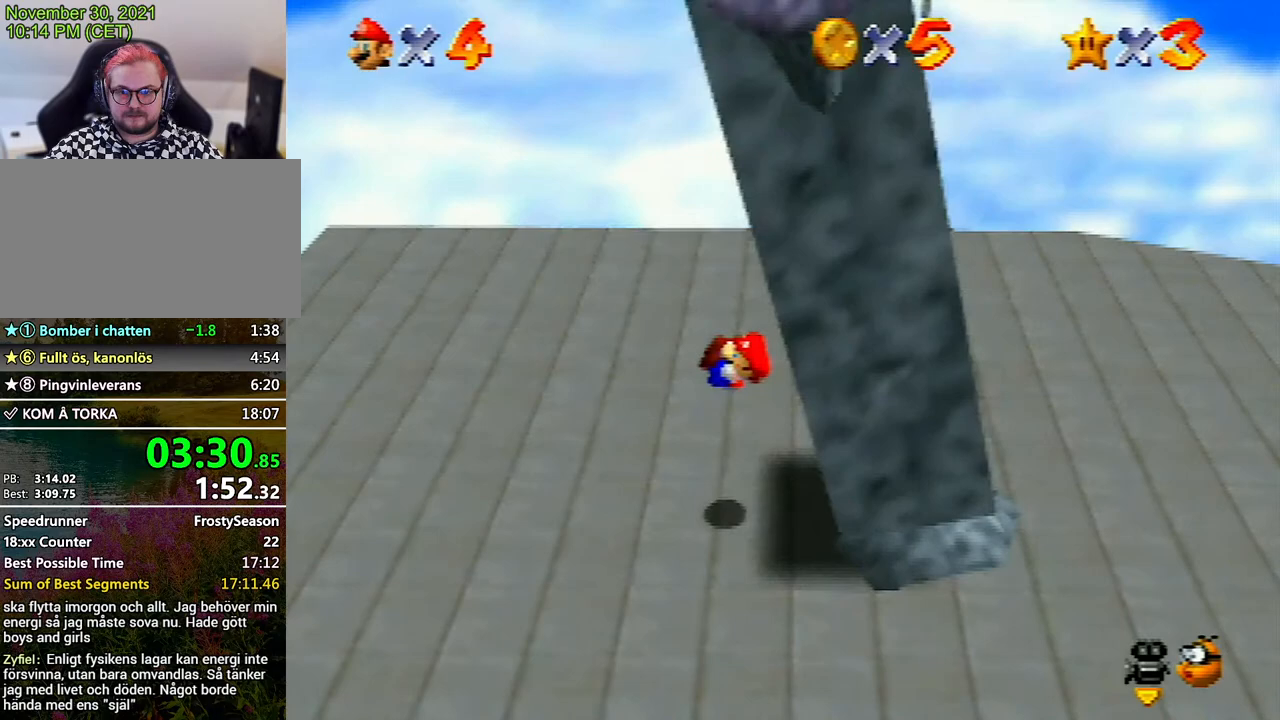
{"buttons": [], "left_stick": "left", "events": [[300, "left_stick", "left"]]}
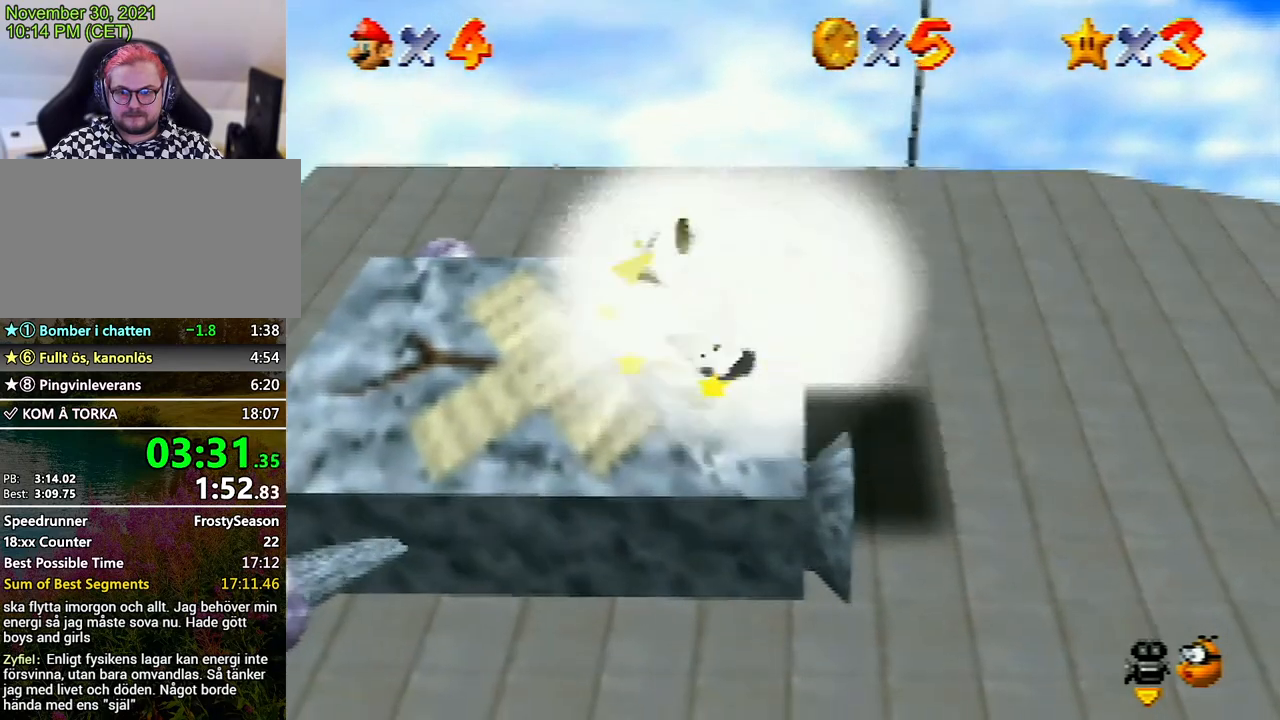
{"buttons": ["A"], "left_stick": "left", "events": [[433, "A", "down"]]}
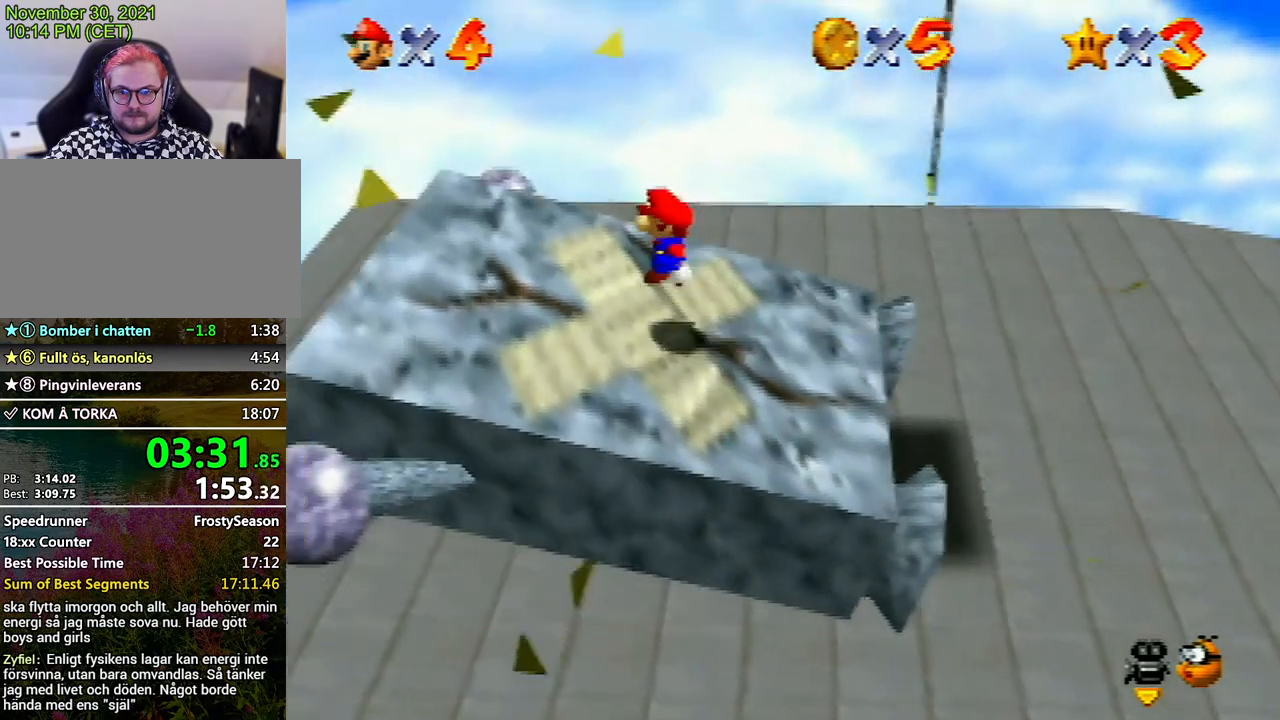
{"buttons": [], "left_stick": "center", "events": [[167, "Z", "down"], [233, "A", "up"], [300, "Z", "up"], [400, "left_stick", "center"]]}
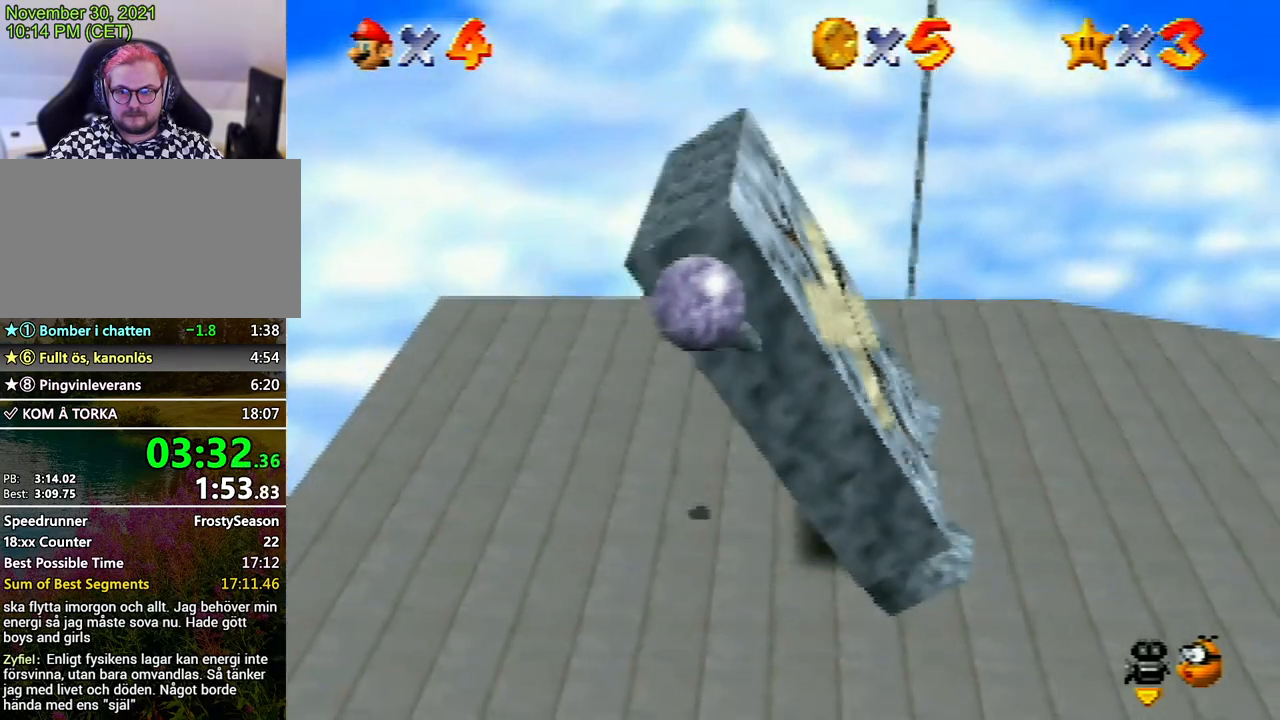
{"buttons": [], "left_stick": "right", "events": [[167, "left_stick", "right"]]}
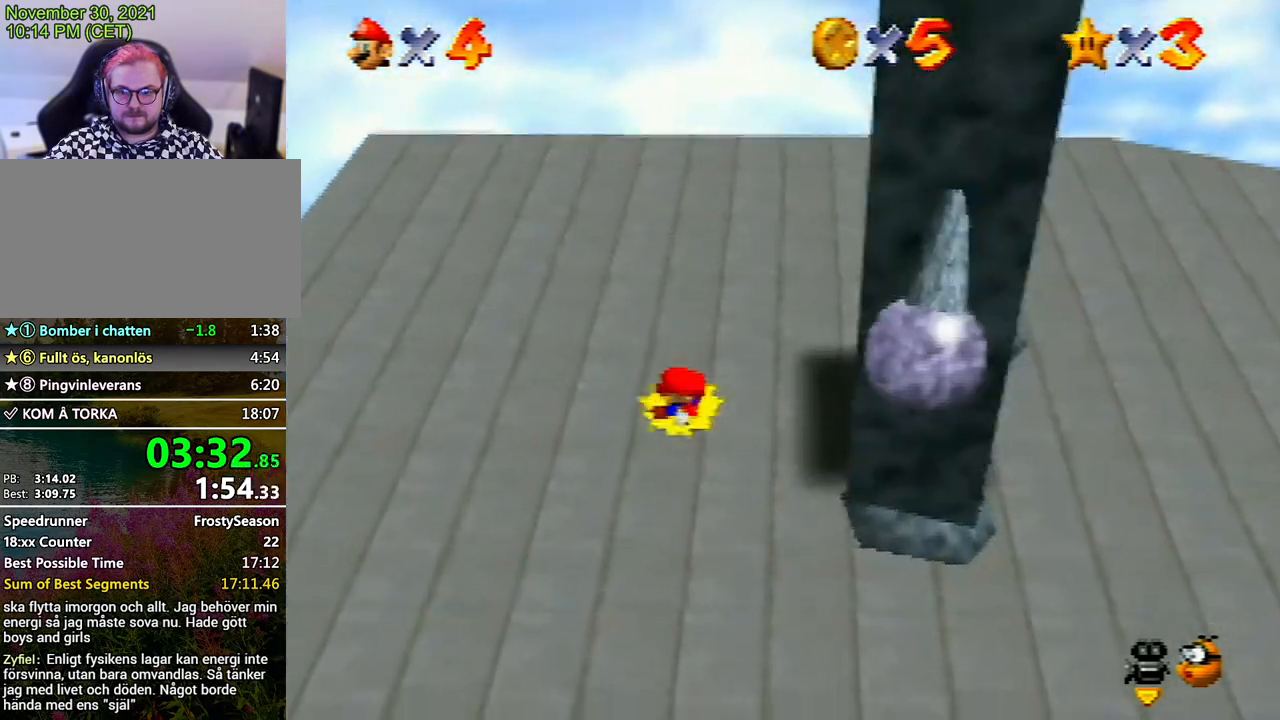
{"buttons": [], "left_stick": "right", "events": [[233, "A", "down"], [500, "A", "up"]]}
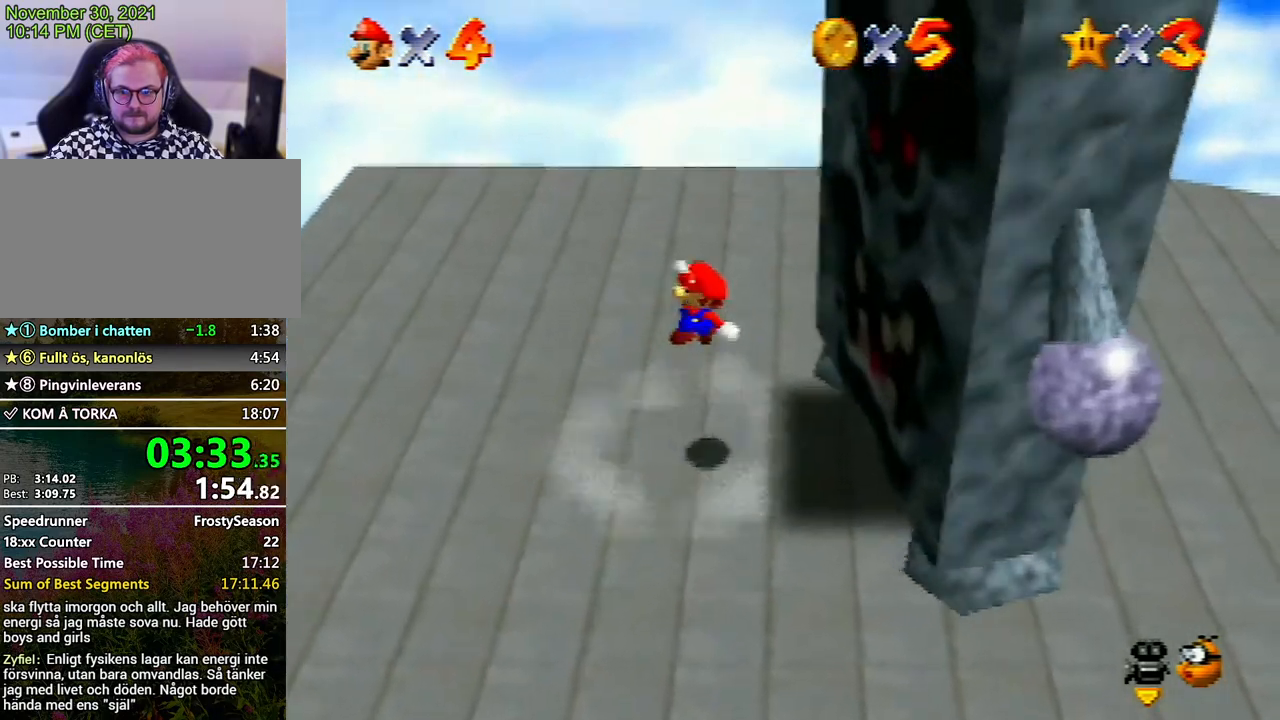
{"buttons": [], "left_stick": "center", "events": [[100, "left_stick", "left"], [267, "left_stick", "center"]]}
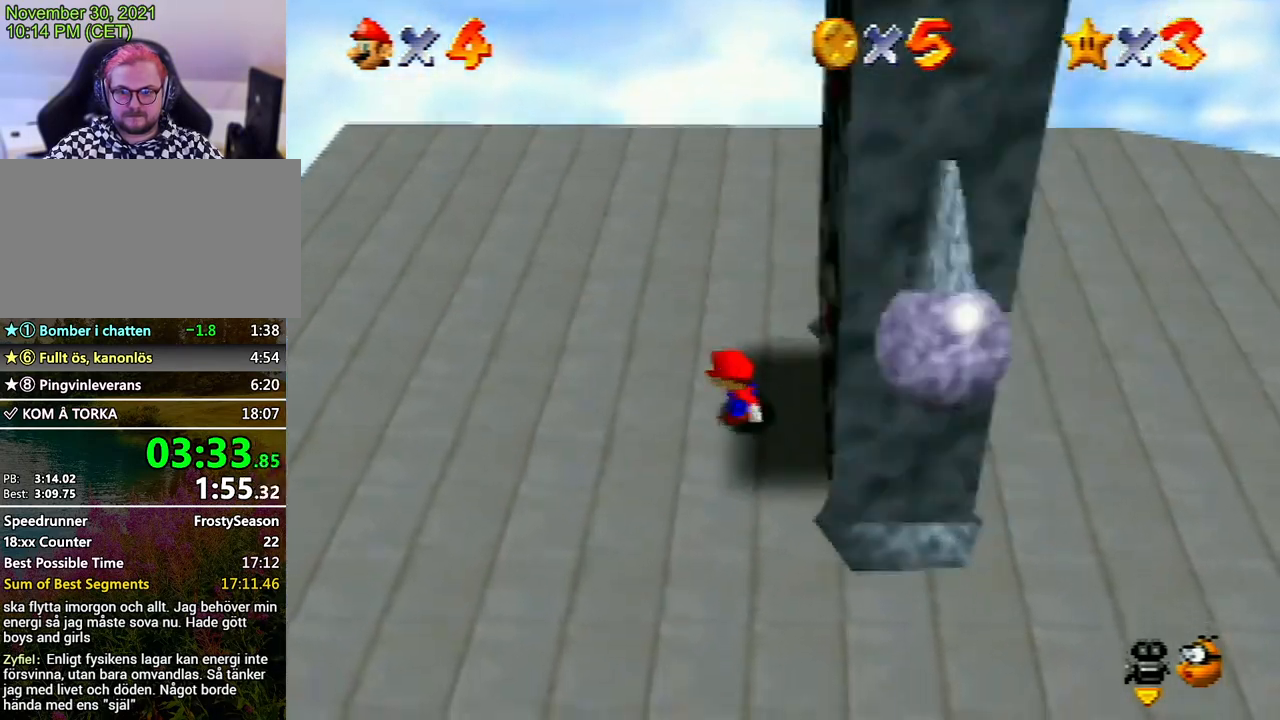
{"buttons": ["A"], "left_stick": "center", "events": [[500, "A", "down"]]}
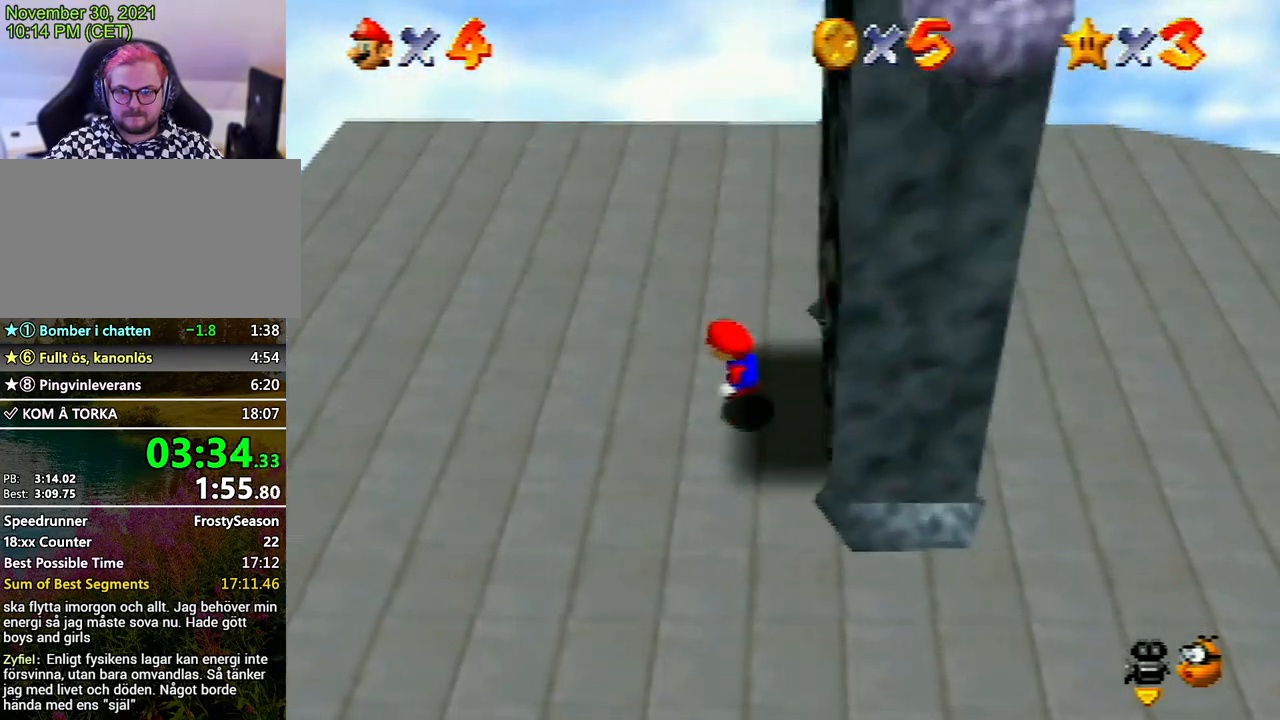
{"buttons": [], "left_stick": "center", "events": [[100, "left_stick", "left"], [200, "A", "up"], [200, "Z", "down"], [200, "left_stick", "center"], [267, "Z", "up"]]}
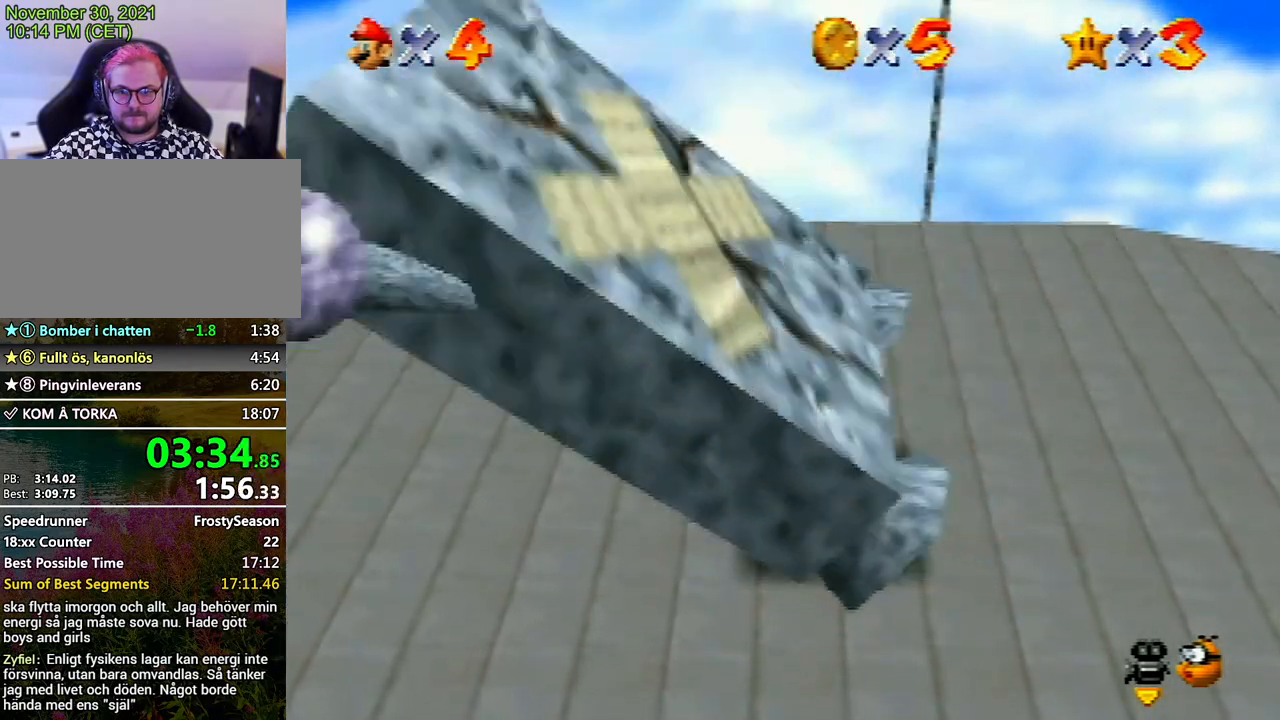
{"buttons": [], "left_stick": "center", "events": []}
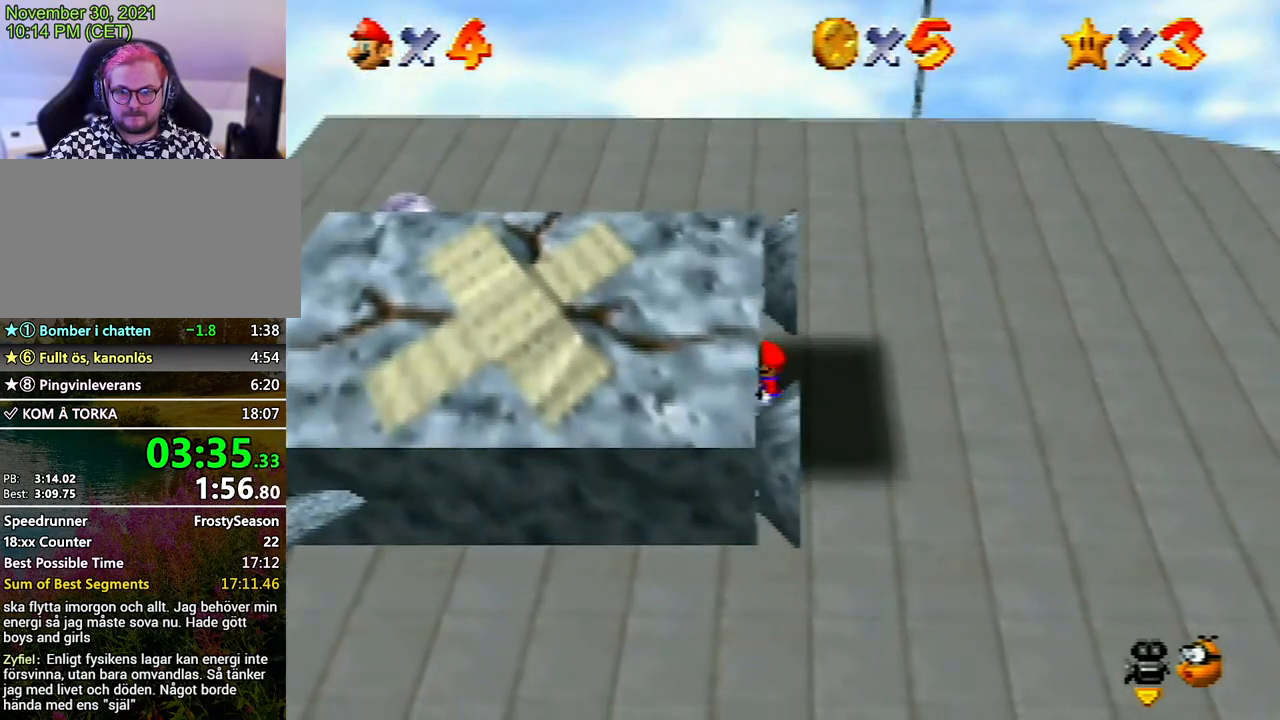
{"buttons": ["Z"], "left_stick": "left", "events": [[33, "A", "down"], [67, "left_stick", "left"], [267, "A", "up"], [467, "Z", "down"]]}
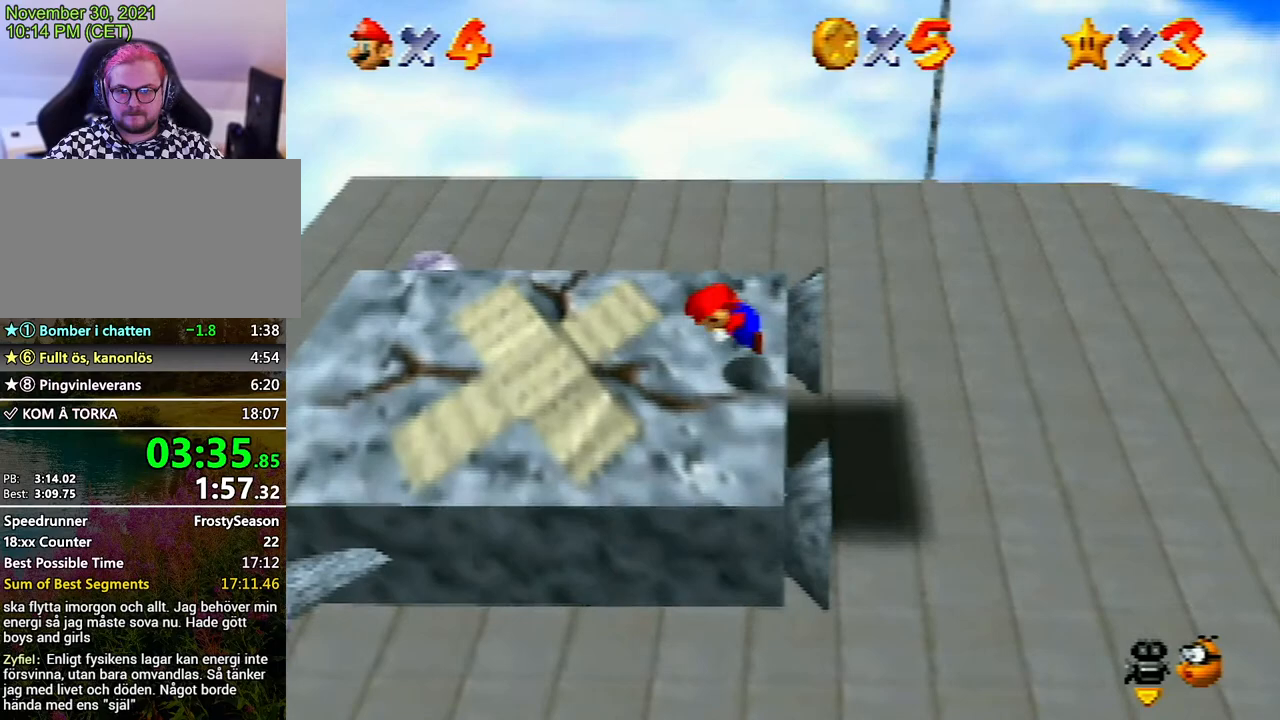
{"buttons": [], "left_stick": "center", "events": [[33, "left_stick", "center"], [67, "Z", "up"]]}
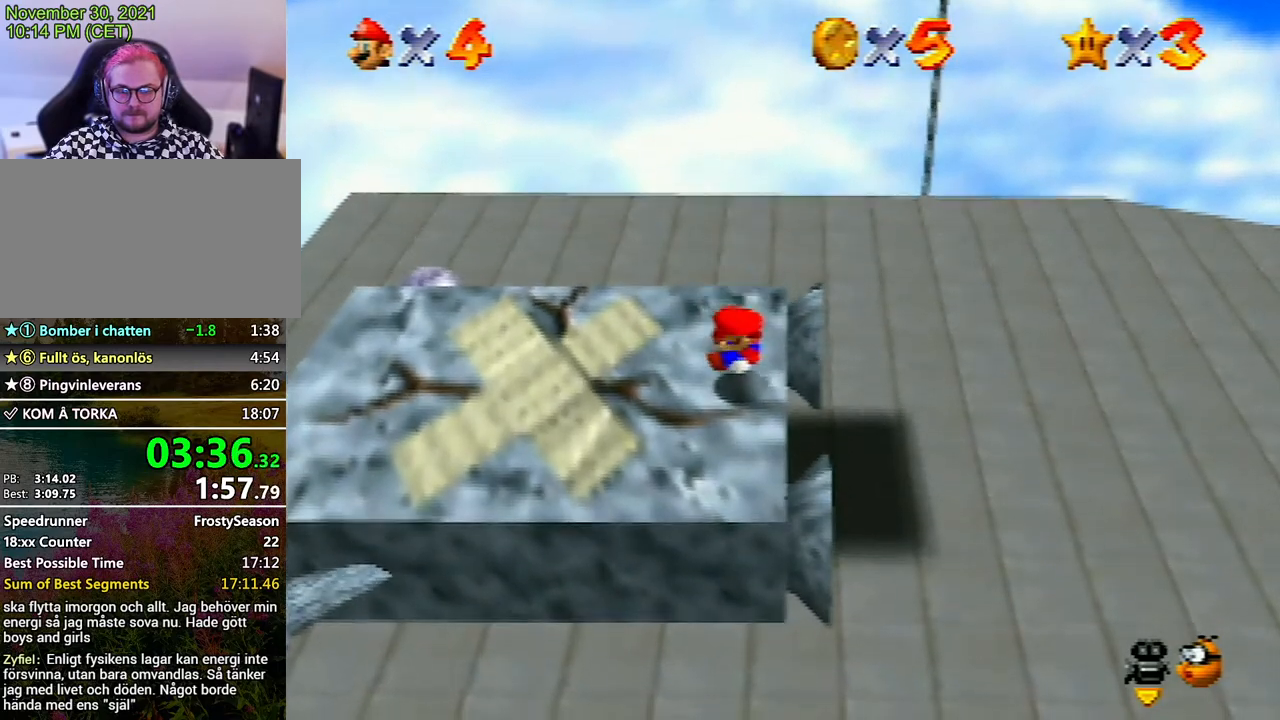
{"buttons": [], "left_stick": "center", "events": [[233, "A", "down"], [267, "B", "down"], [300, "B", "up"], [333, "A", "up"], [367, "A", "down"], [400, "B", "down"], [467, "A", "up"], [467, "B", "up"]]}
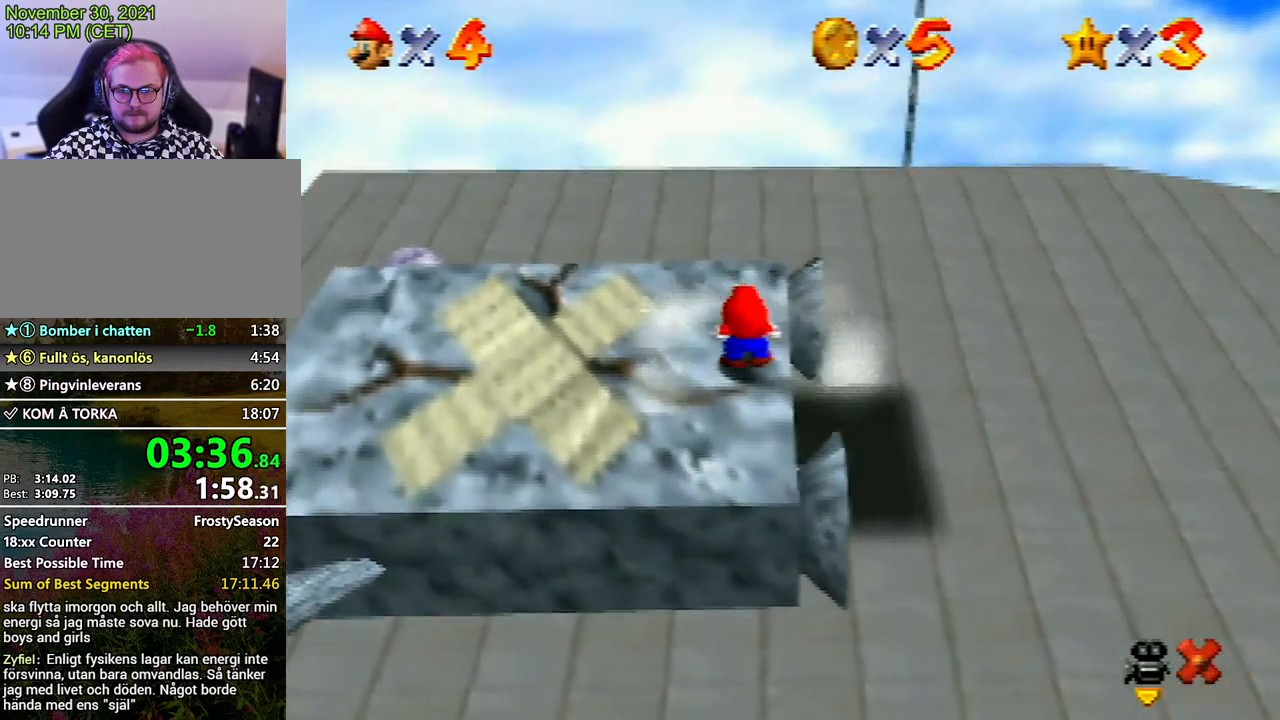
{"buttons": ["A", "B"], "left_stick": "center", "events": [[67, "A", "down"], [167, "A", "up"], [200, "A", "down"], [200, "B", "down"], [233, "B", "up"], [267, "A", "up"], [300, "A", "down"], [333, "B", "down"], [400, "A", "up"], [400, "B", "up"], [500, "A", "down"], [500, "B", "down"]]}
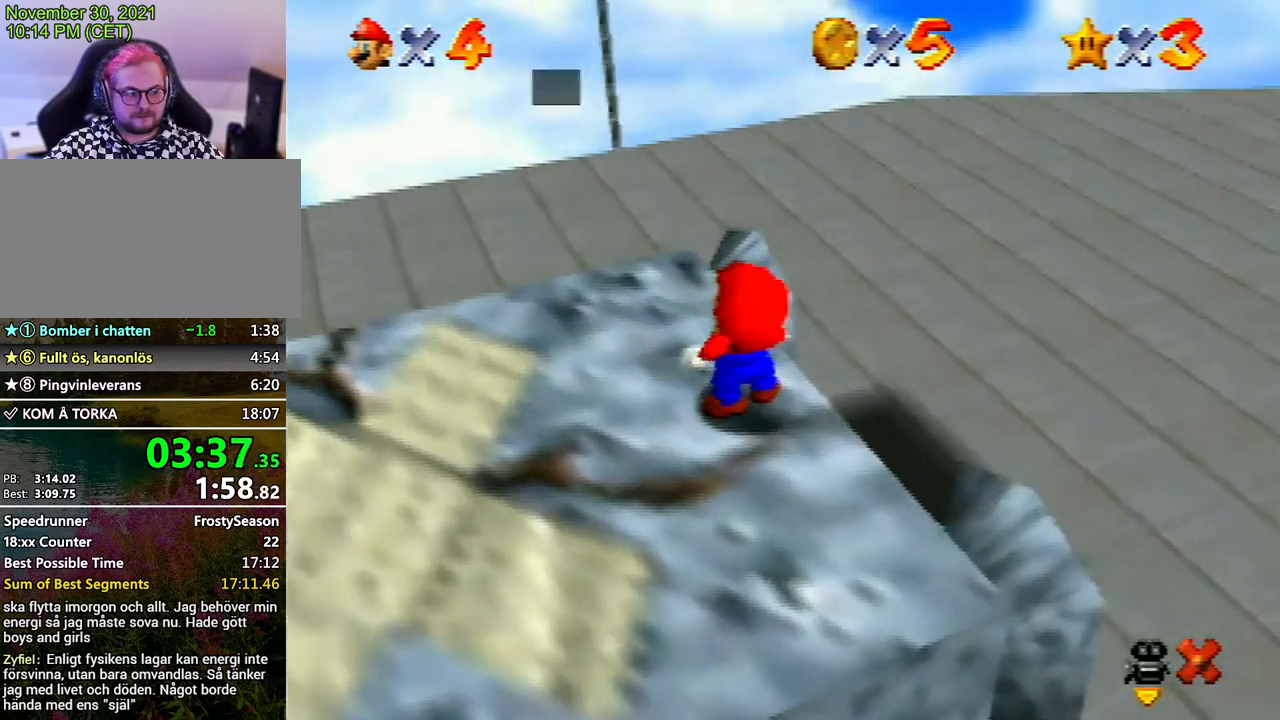
{"buttons": ["A"], "left_stick": "center", "events": [[67, "B", "up"], [100, "B", "down"], [167, "A", "up"], [167, "B", "up"], [233, "A", "down"], [267, "B", "down"], [333, "A", "up"], [333, "B", "up"], [367, "A", "down"], [367, "B", "down"], [400, "A", "up"], [400, "B", "up"], [467, "A", "down"], [467, "B", "down"], [500, "B", "up"]]}
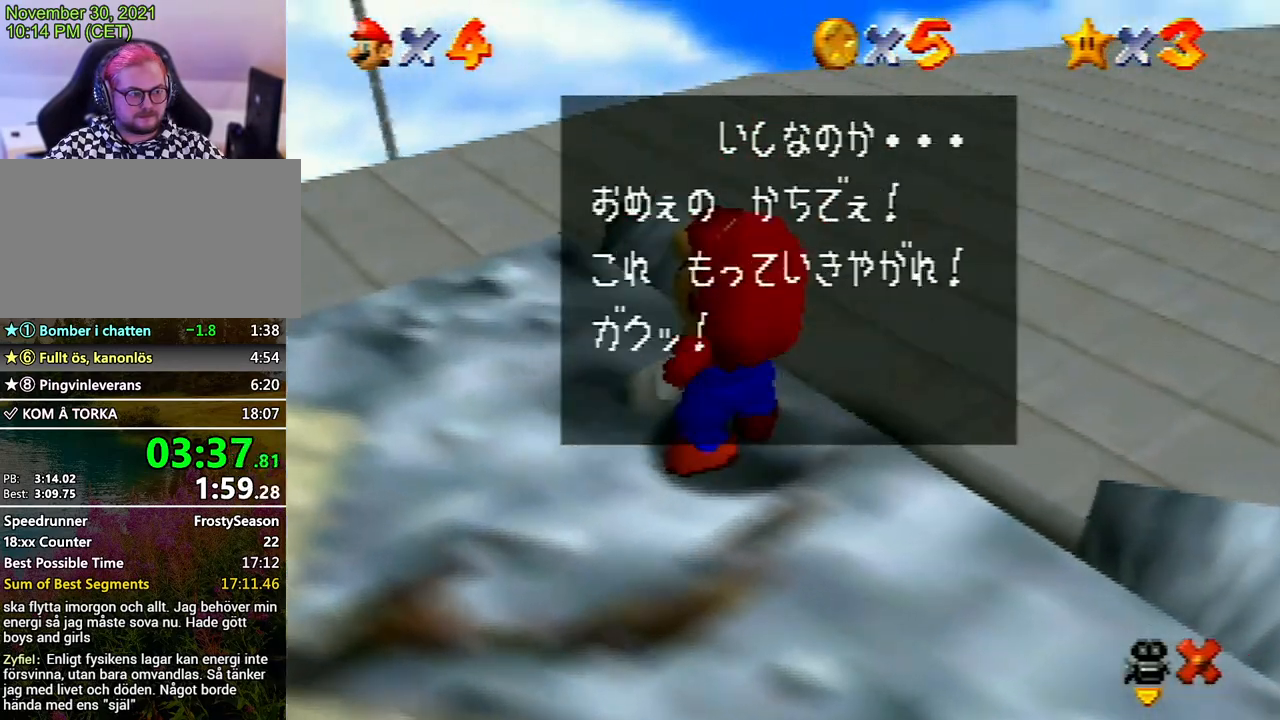
{"buttons": [], "left_stick": "center", "events": [[100, "B", "down"], [133, "B", "up"], [167, "A", "up"], [233, "A", "down"], [233, "B", "down"], [300, "B", "up"], [367, "B", "down"], [400, "B", "up"], [467, "B", "down"], [500, "A", "up"], [500, "B", "up"]]}
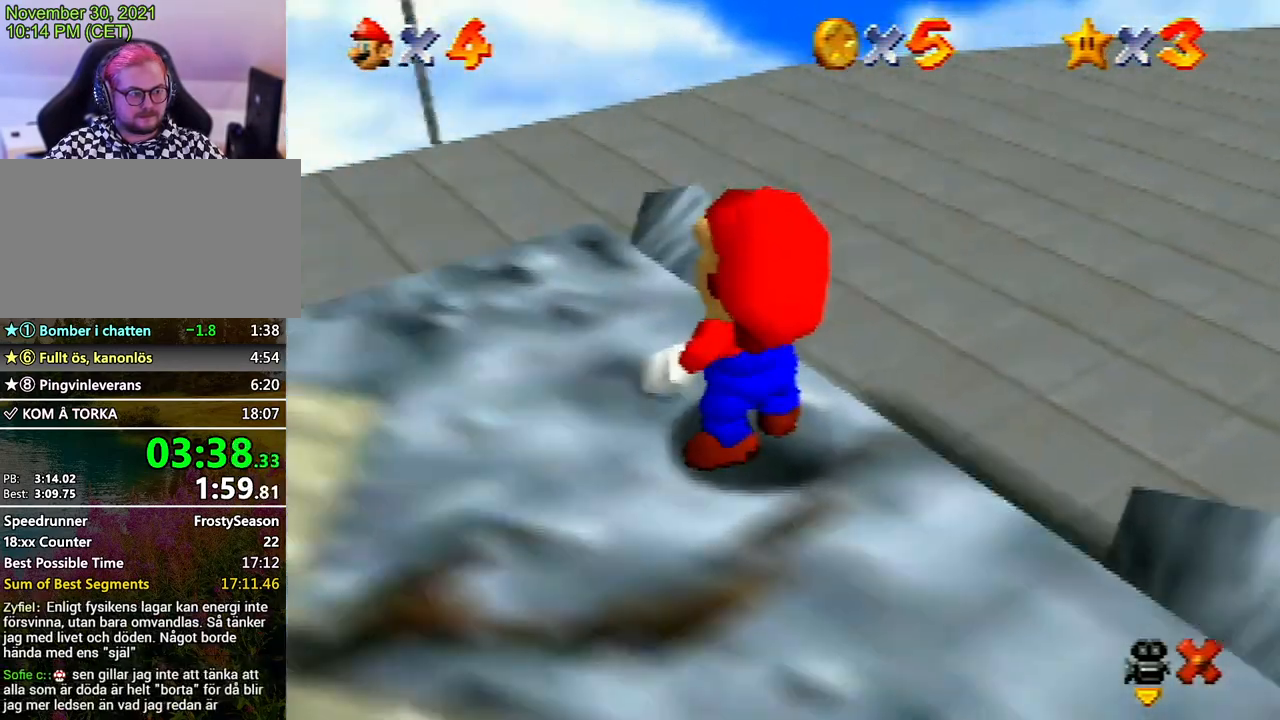
{"buttons": [], "left_stick": "center", "events": []}
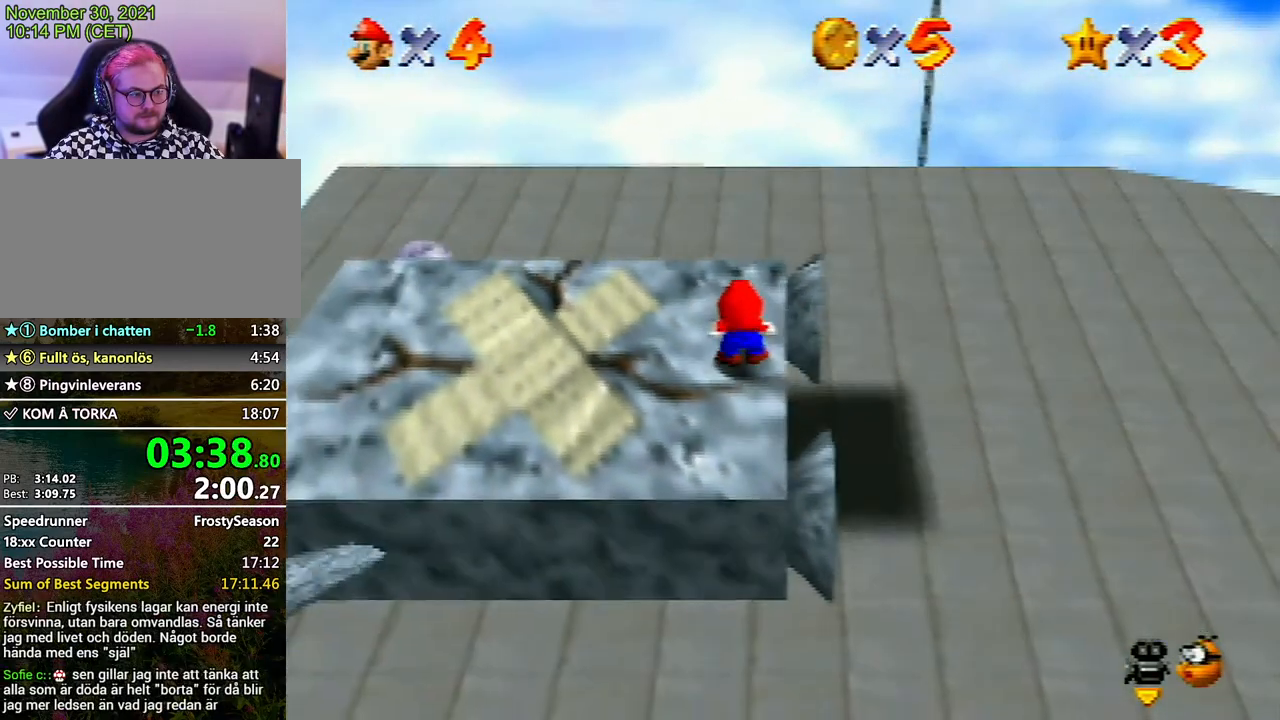
{"buttons": [], "left_stick": "center", "events": []}
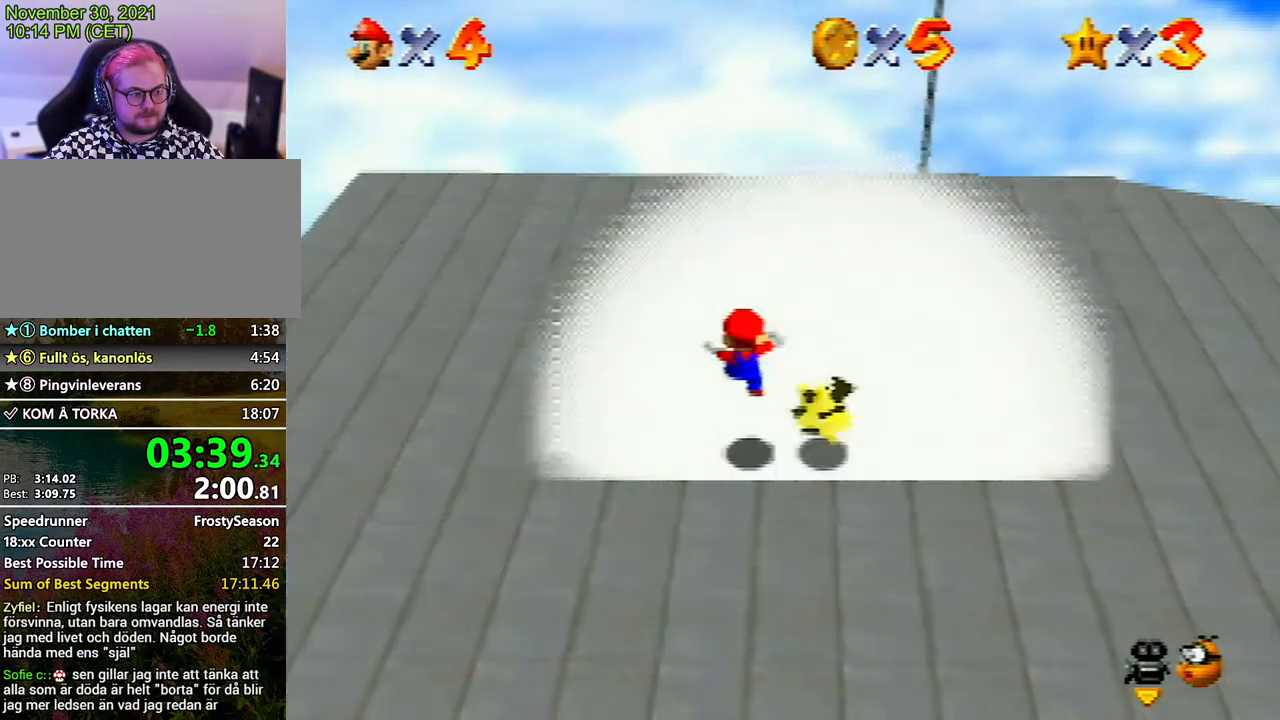
{"buttons": [], "left_stick": "center", "events": []}
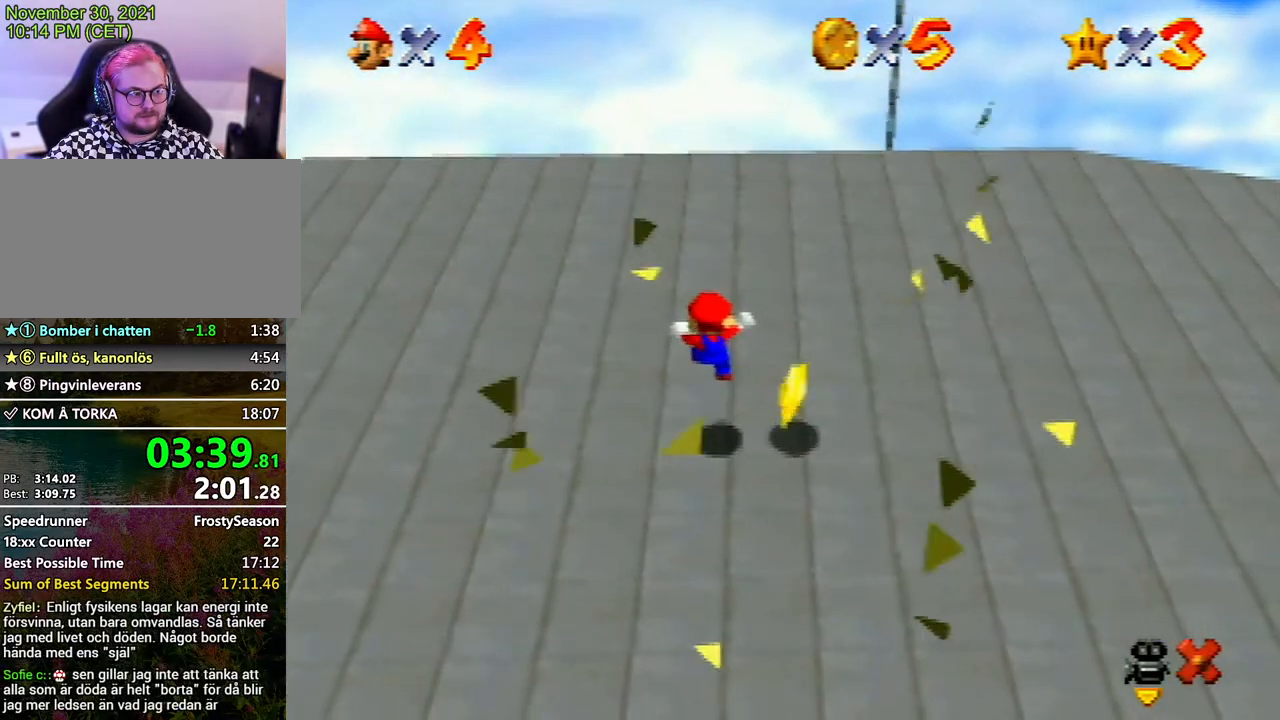
{"buttons": [], "left_stick": "down-right", "events": [[333, "left_stick", "down-right"]]}